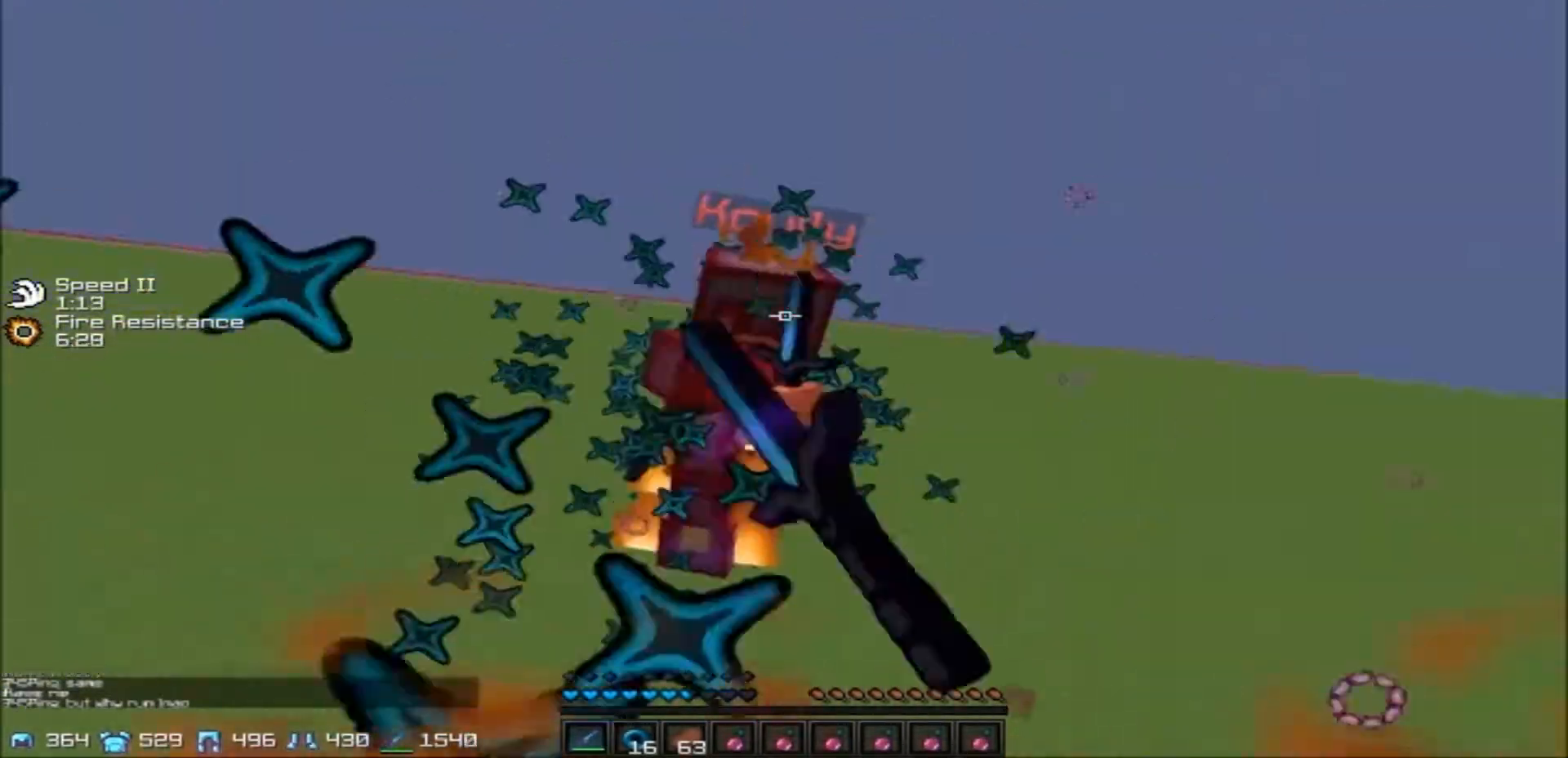
Gameplay with keyboard; each line is a JSON object with the keys held at the frame after it. "events" lists presses ("down") and releases ("up") of "a", "d", "s" and "w" between this image and that frame as [ms after this image, input, new state], when the widget could be followed in between. No other keys are recorded. Mouse input is not recorded.
{"keys": ["a", "w"], "events": []}
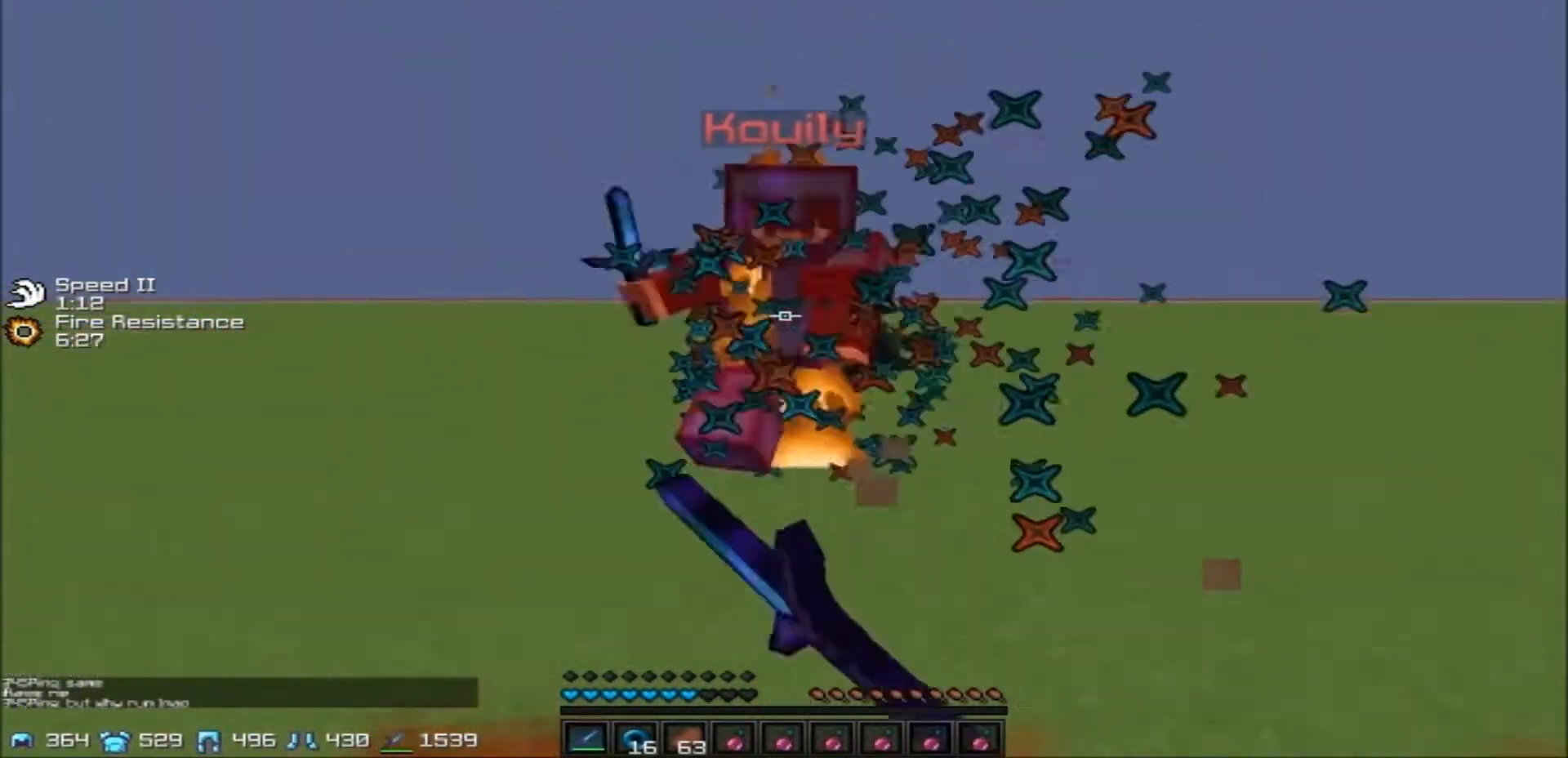
{"keys": ["d", "w"], "events": [[33, "d", "down"], [66, "a", "up"]]}
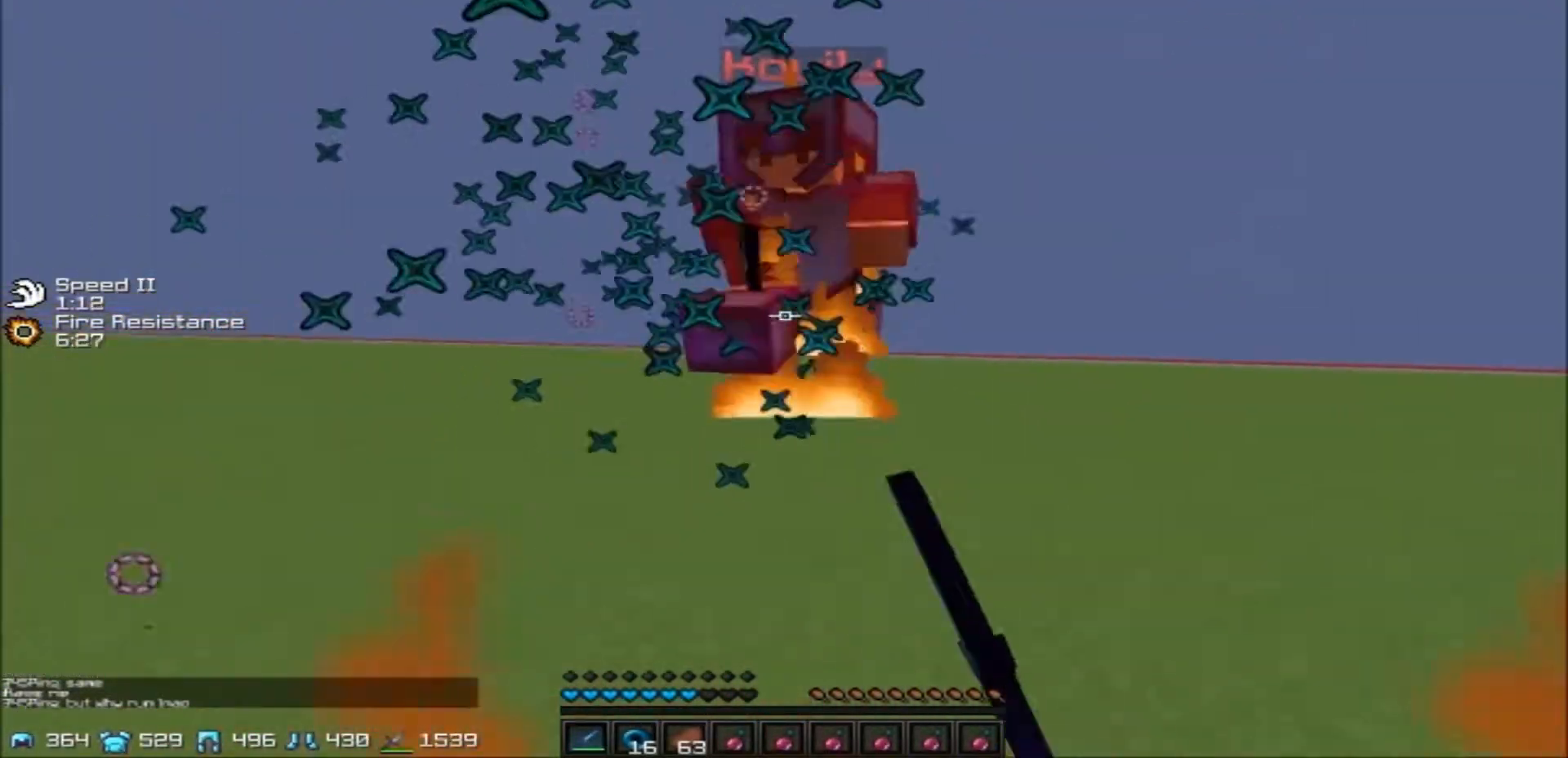
{"keys": ["d", "w"], "events": []}
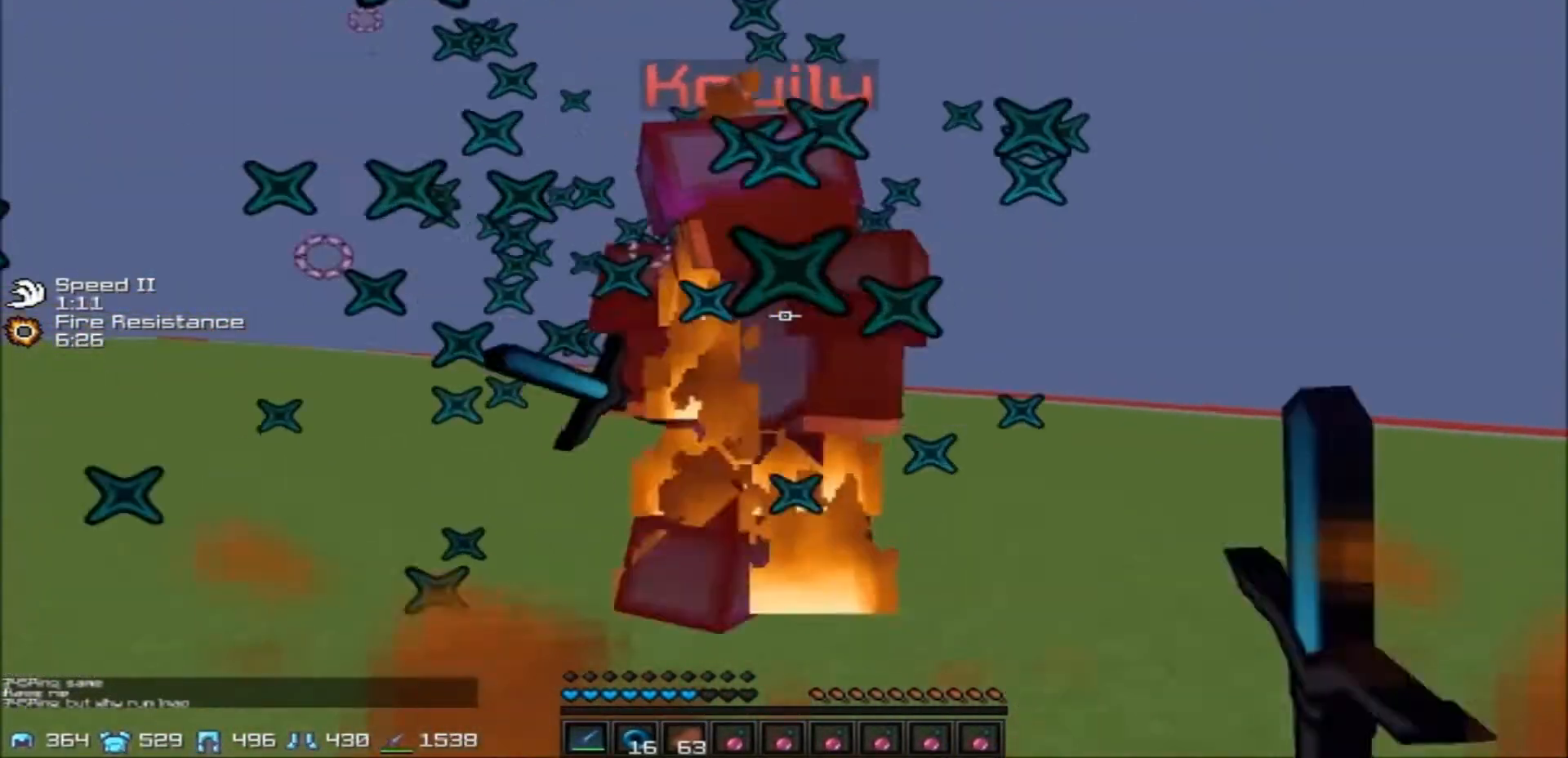
{"keys": ["d"], "events": [[434, "w", "up"]]}
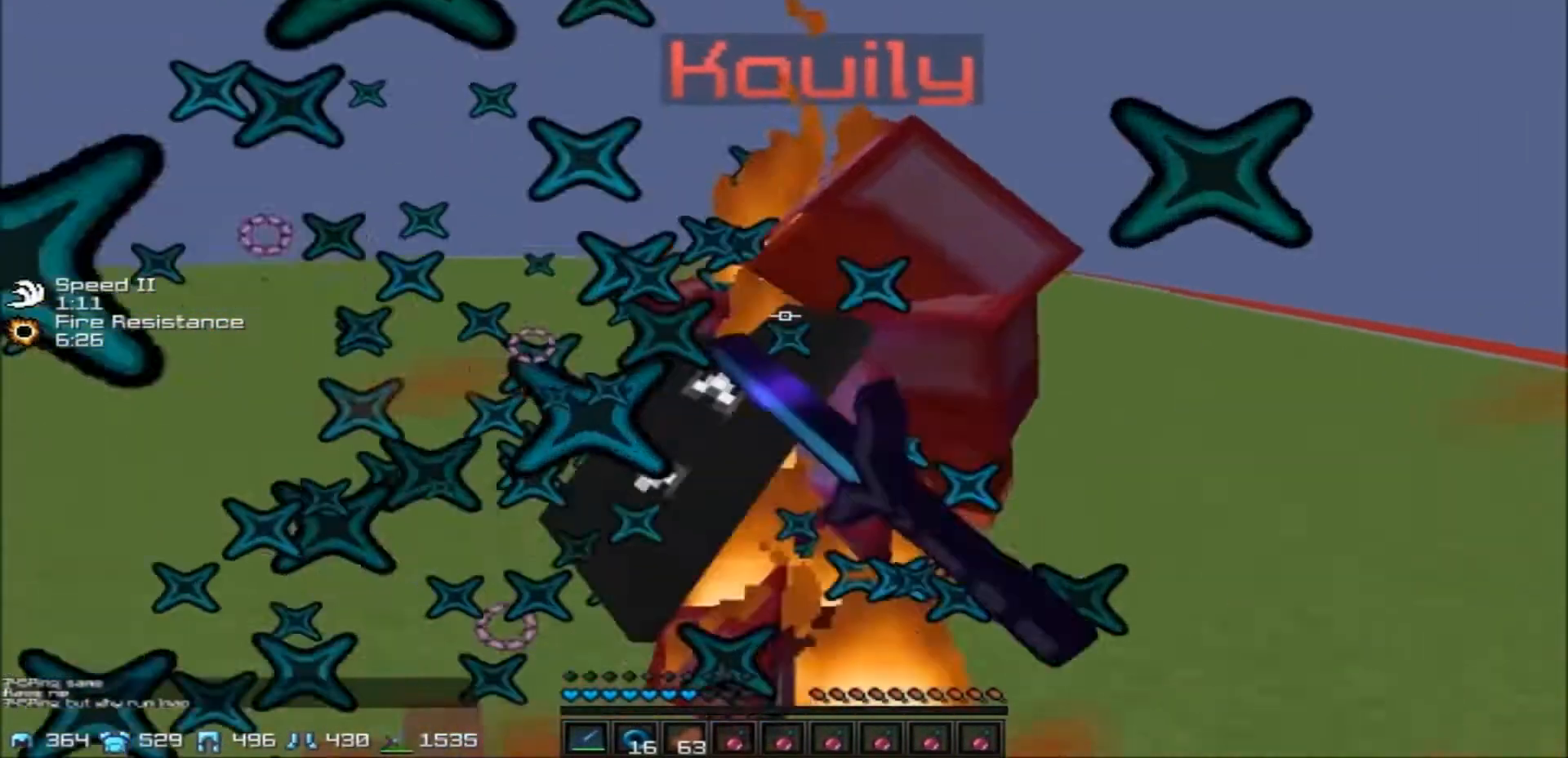
{"keys": ["d"], "events": []}
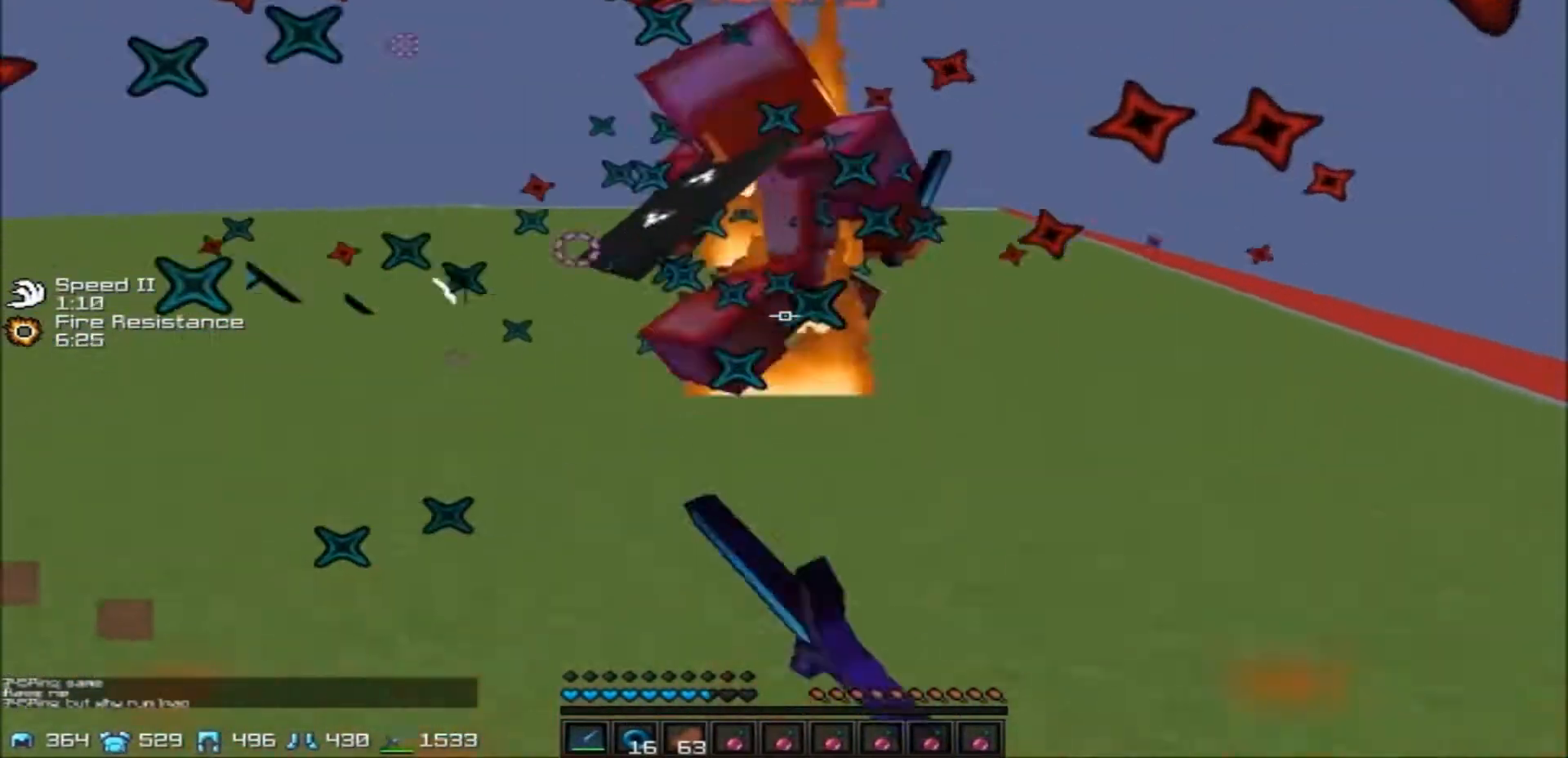
{"keys": ["d", "w"], "events": [[67, "w", "down"]]}
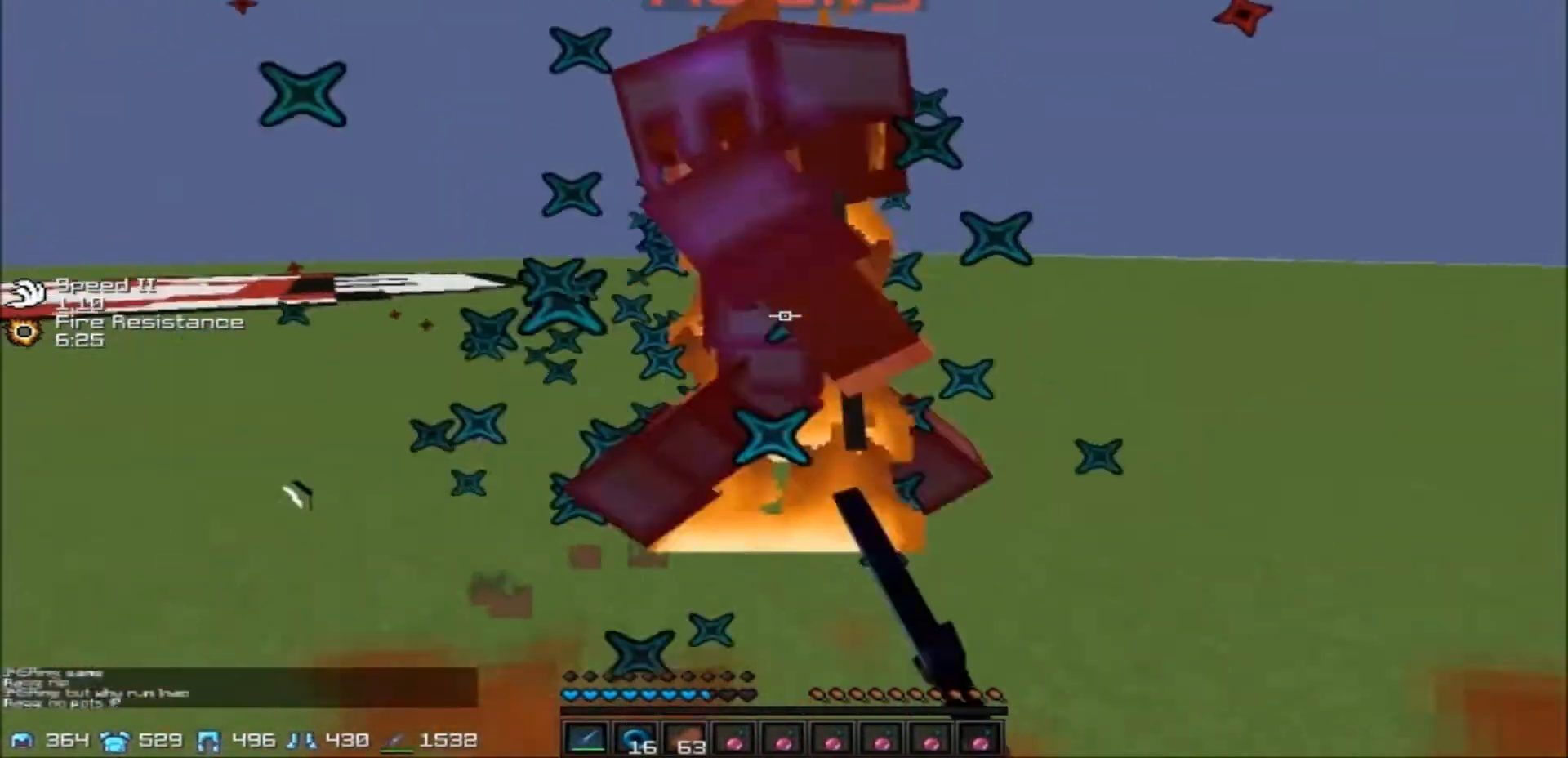
{"keys": ["d"], "events": [[200, "w", "up"]]}
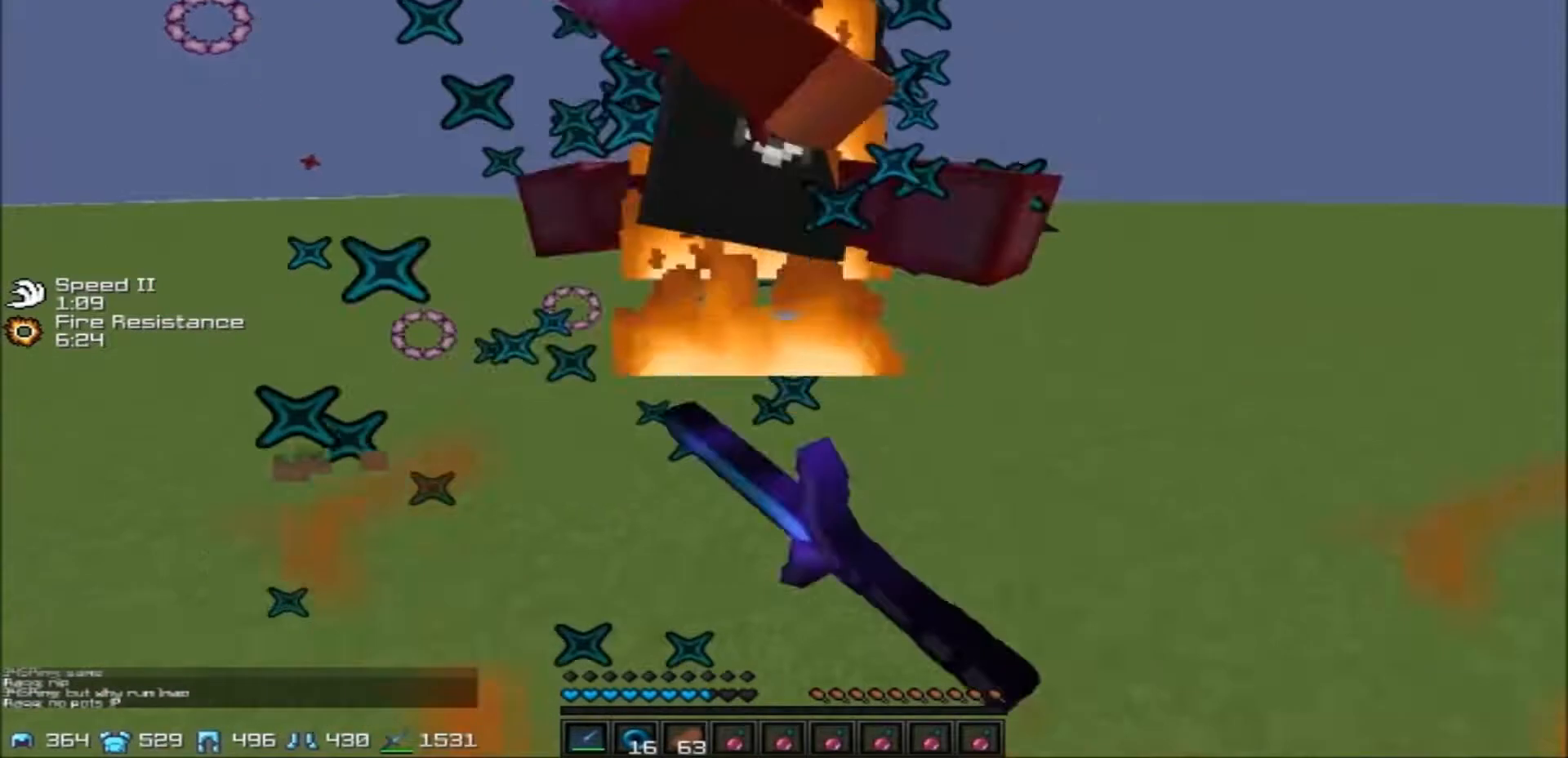
{"keys": ["d", "w"], "events": [[267, "w", "down"]]}
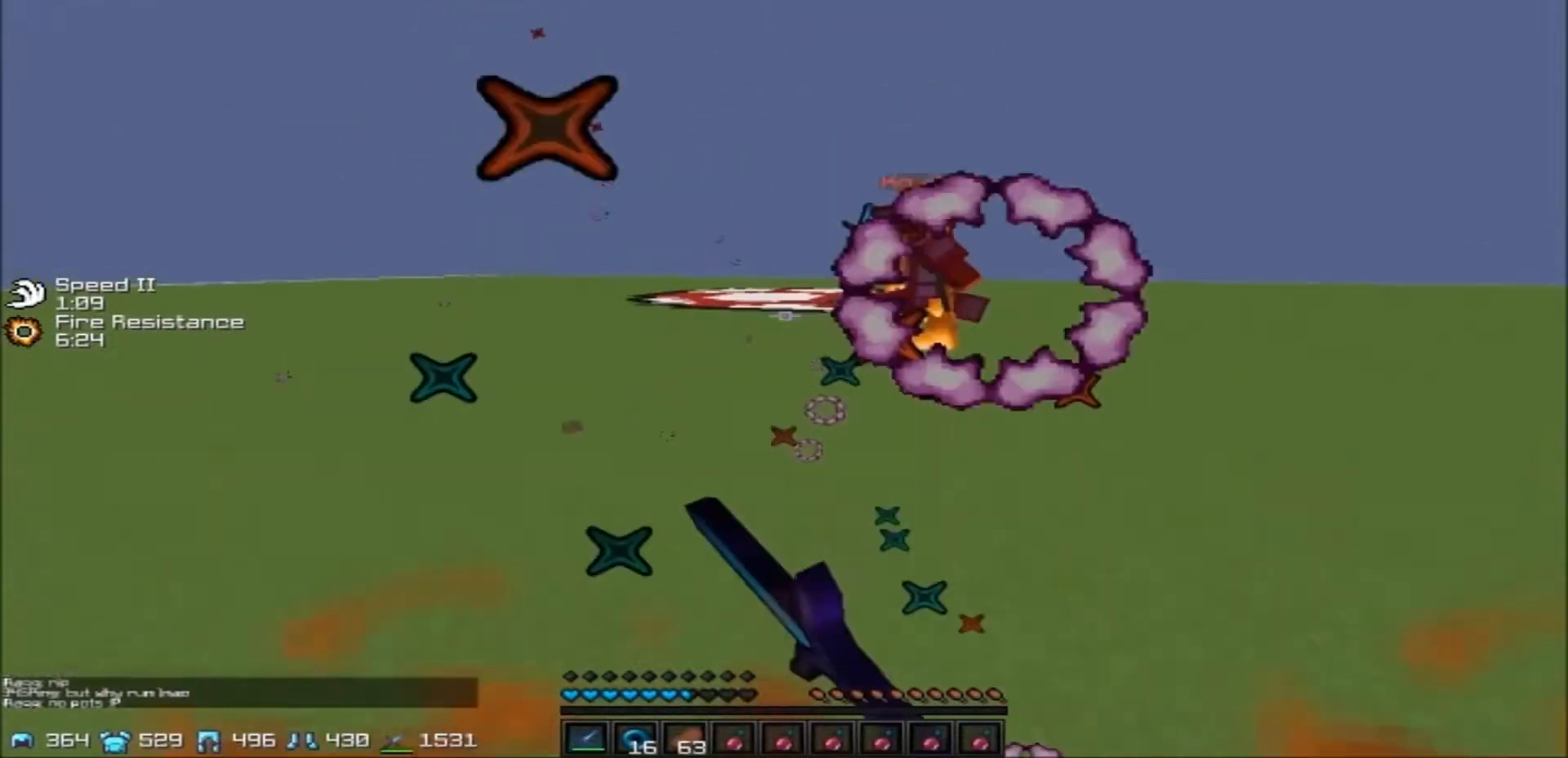
{"keys": ["a", "w"], "events": [[300, "a", "down"], [367, "d", "up"]]}
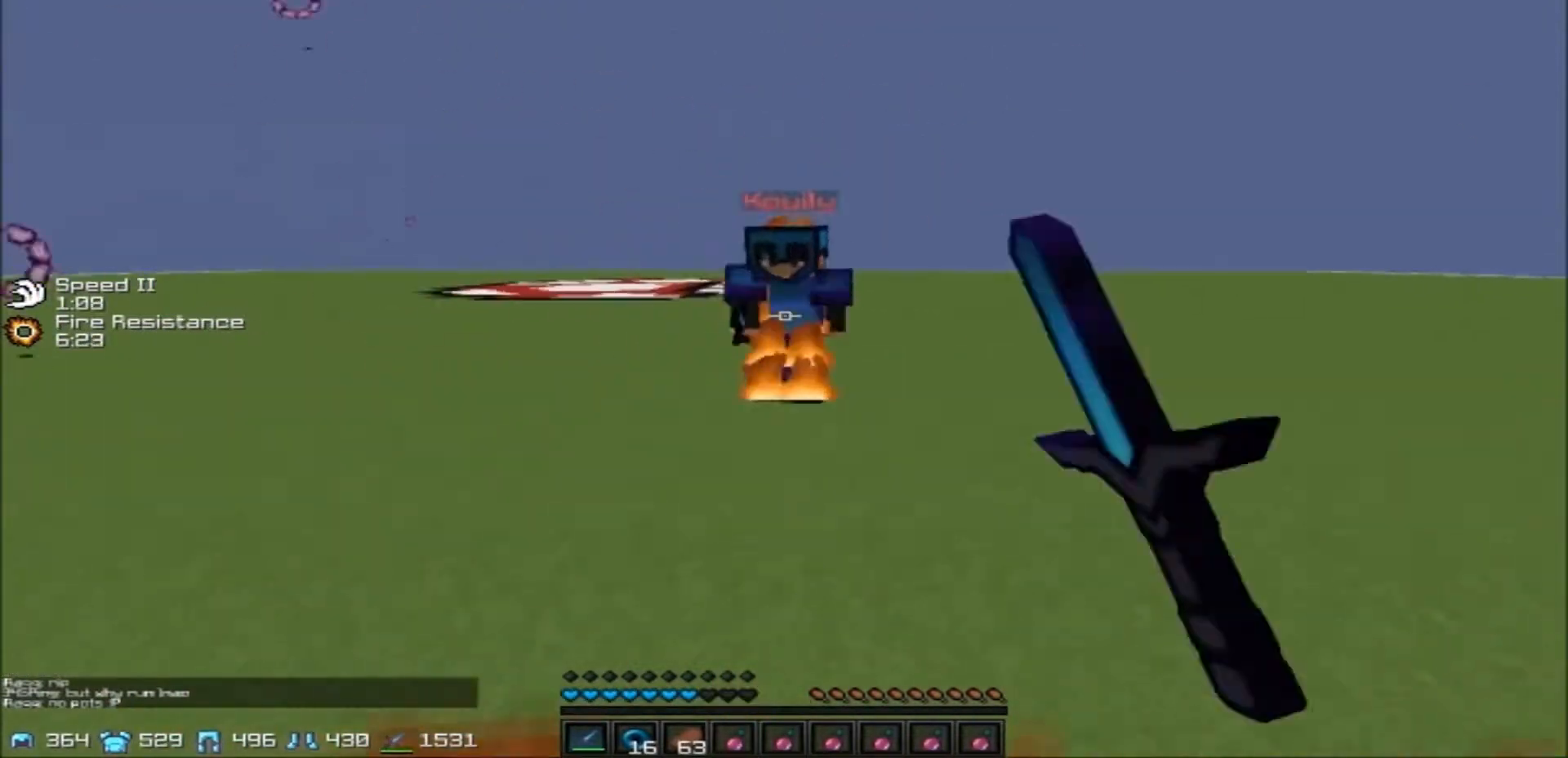
{"keys": ["a", "w"], "events": []}
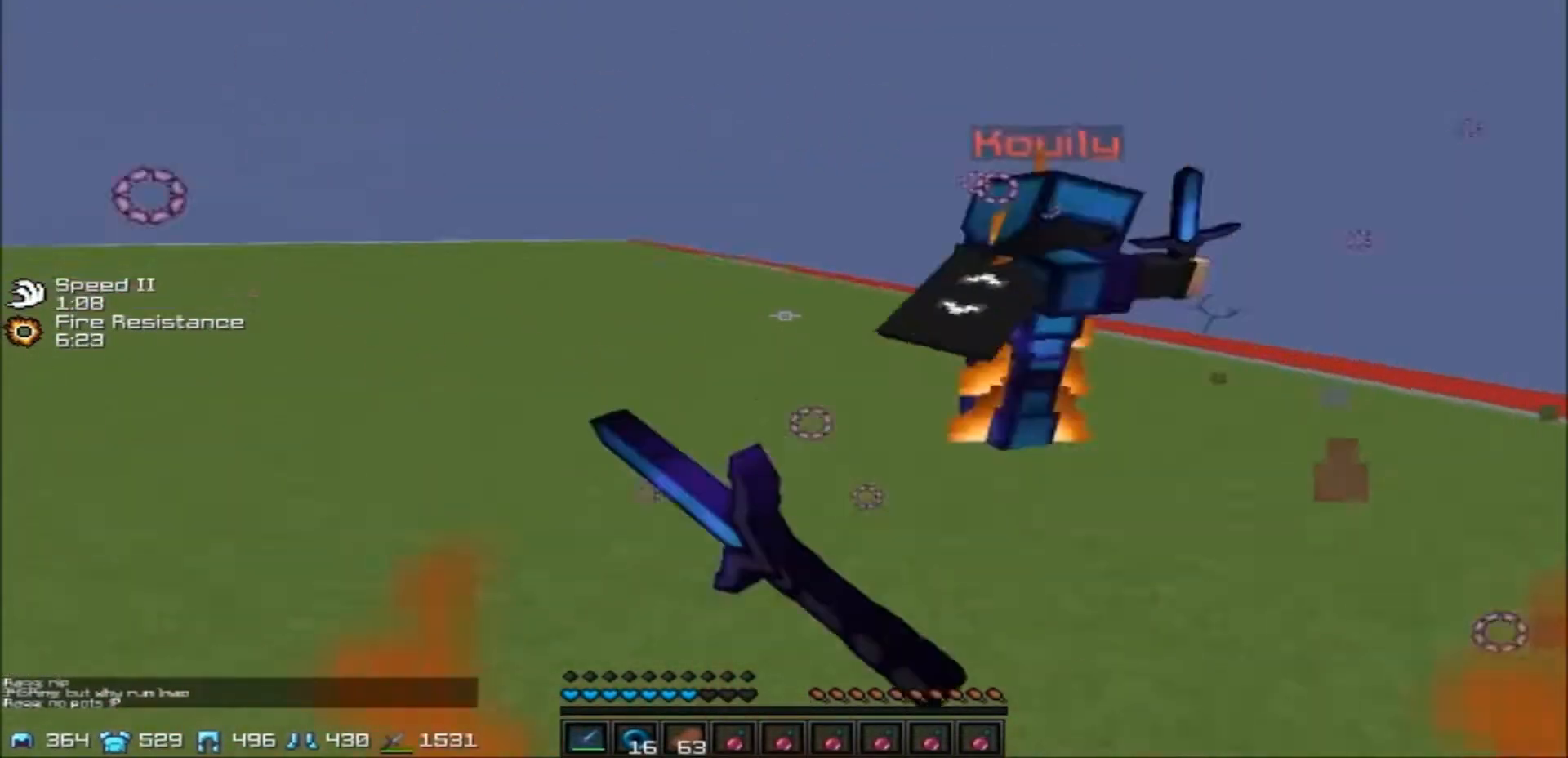
{"keys": ["a", "w"], "events": []}
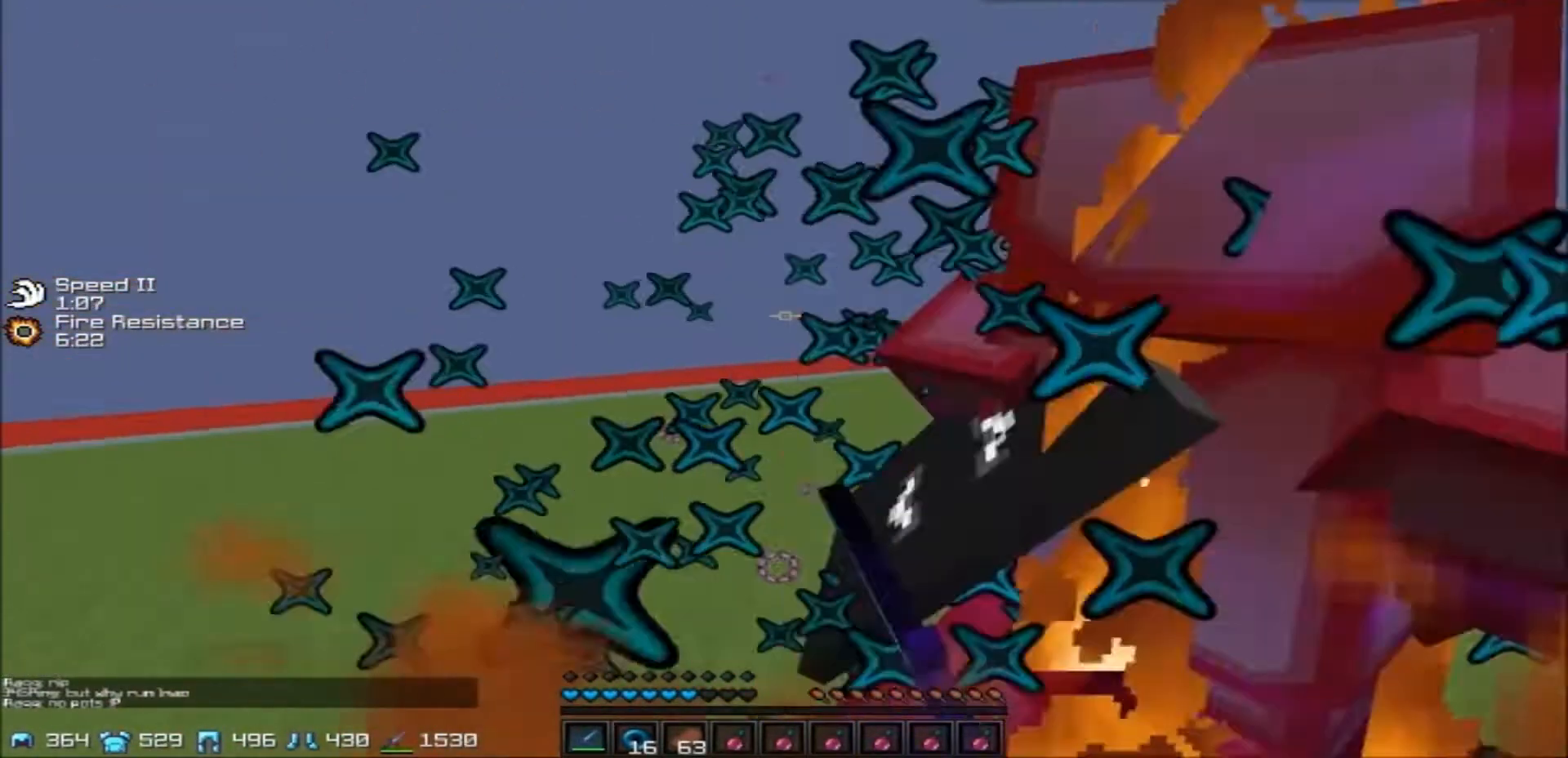
{"keys": ["a"], "events": [[67, "w", "up"]]}
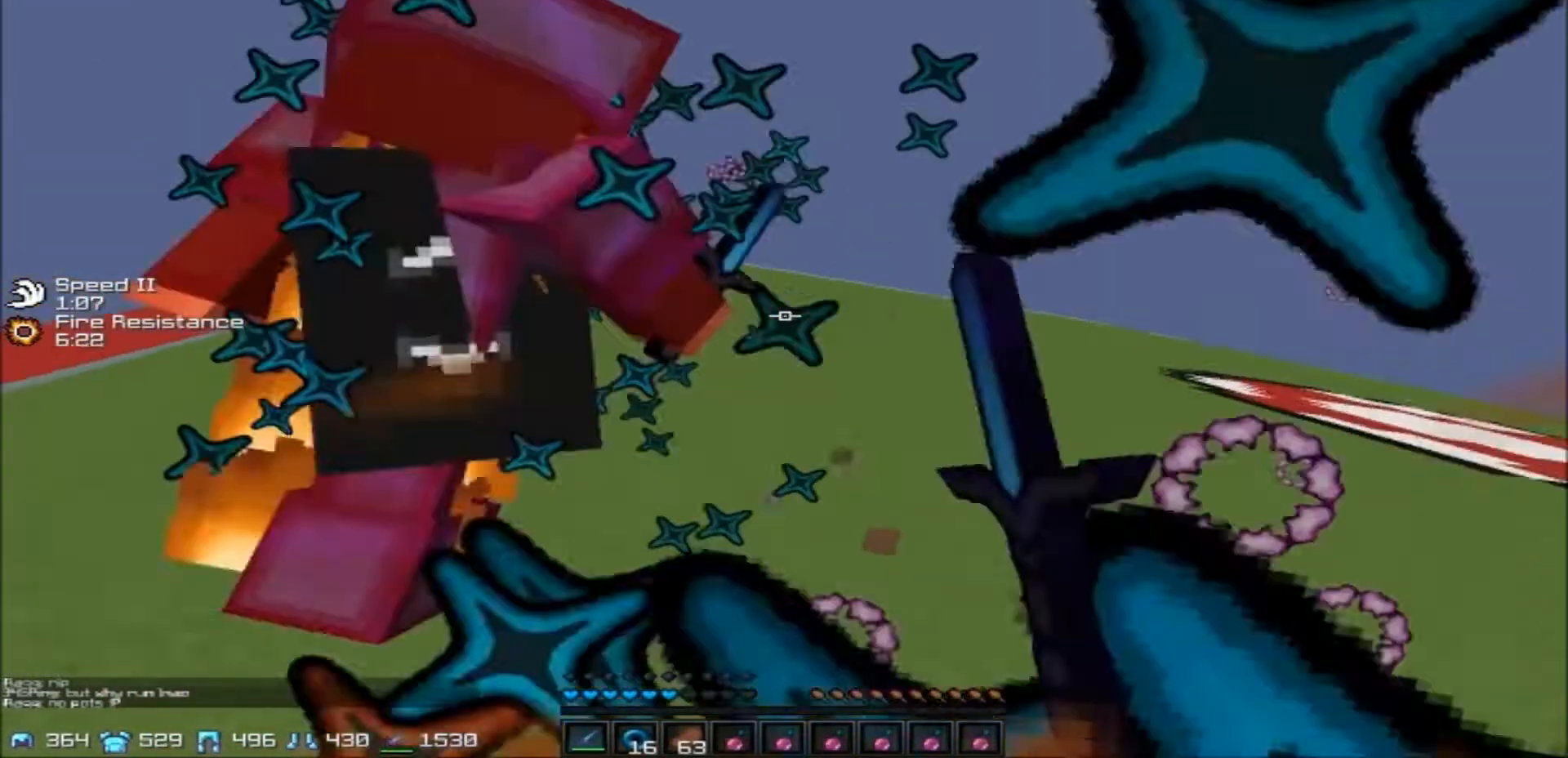
{"keys": ["a"], "events": []}
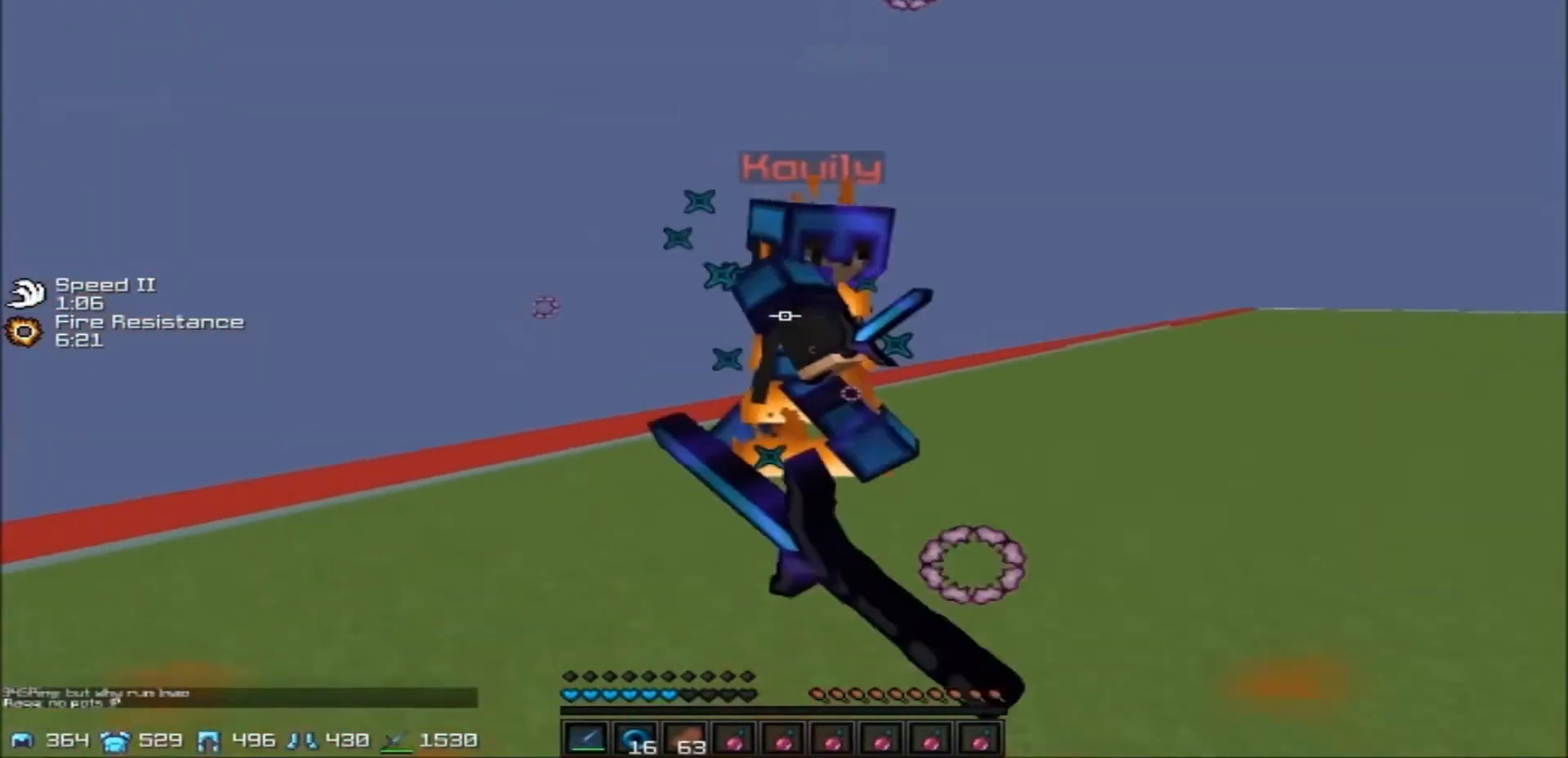
{"keys": ["a", "w"], "events": [[67, "w", "down"]]}
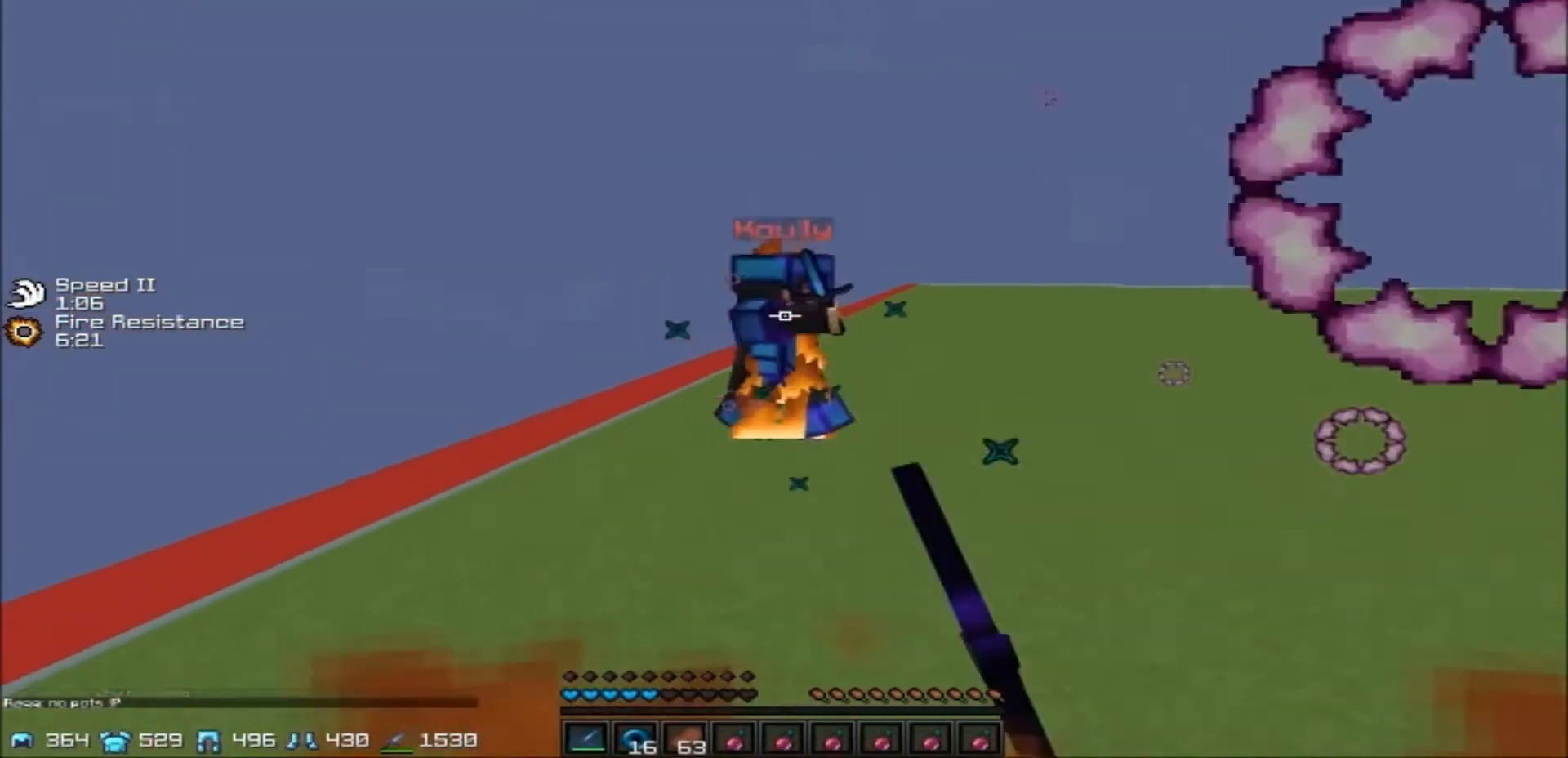
{"keys": ["a", "w"], "events": []}
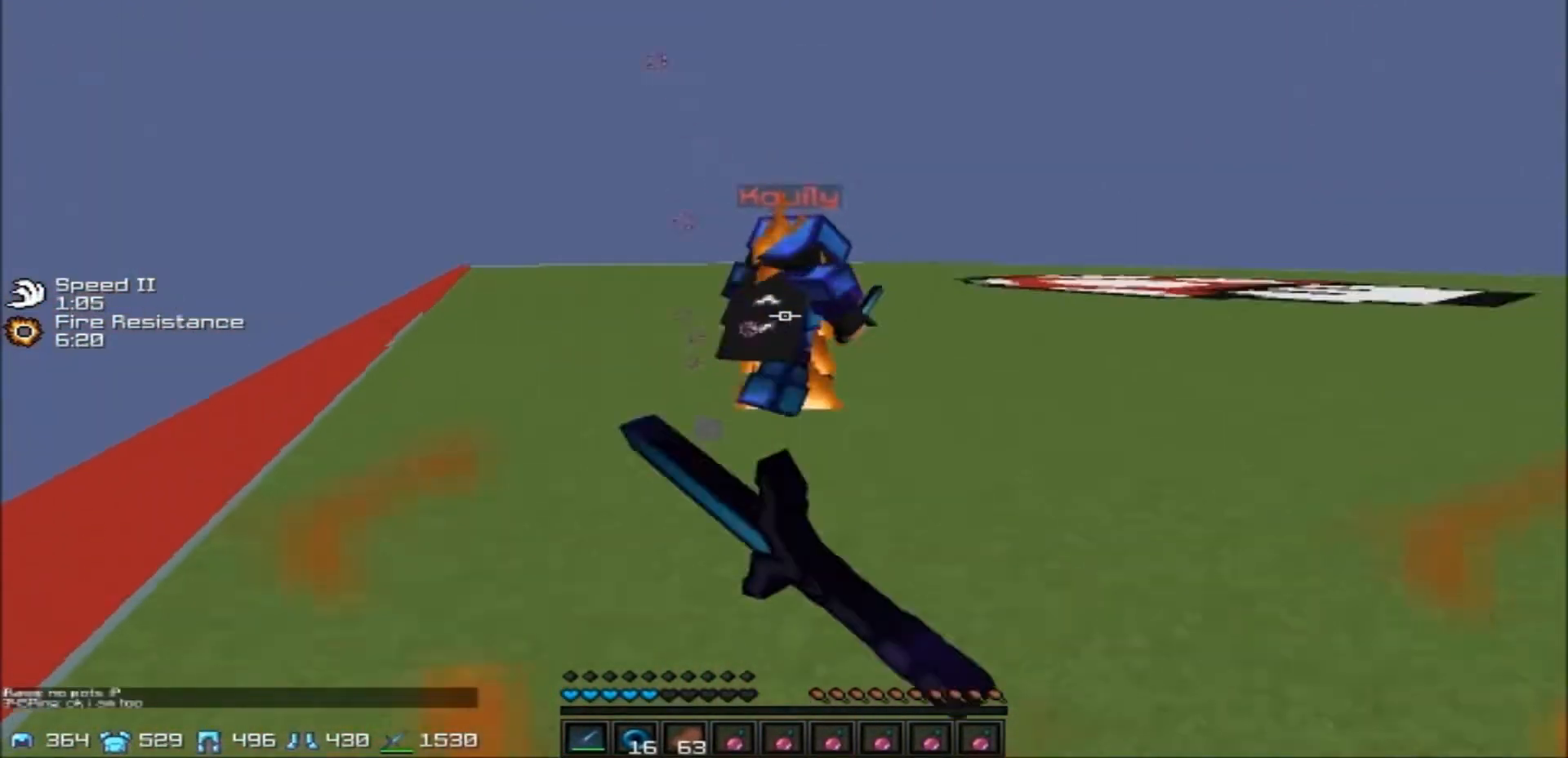
{"keys": ["a", "w"], "events": []}
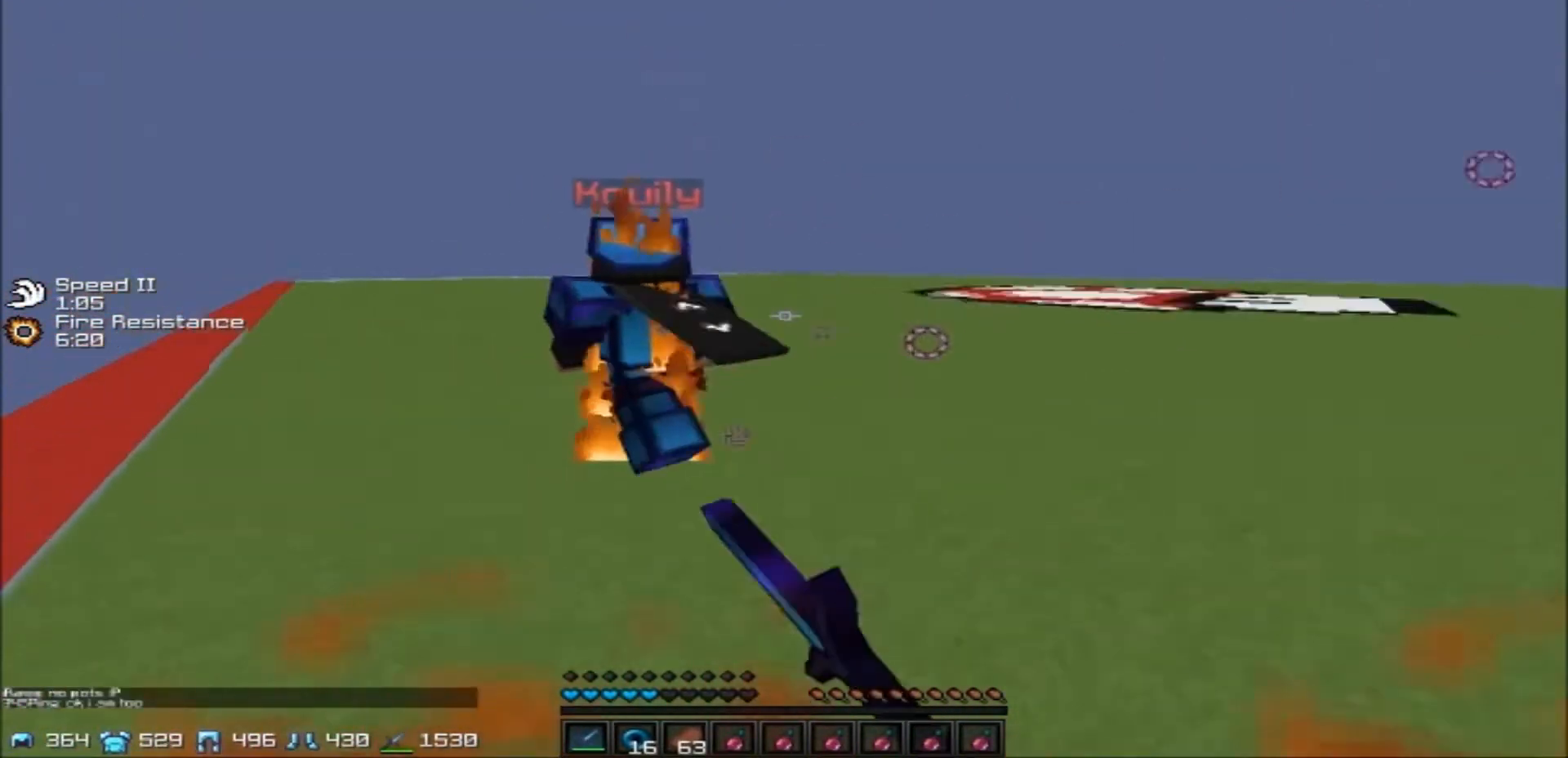
{"keys": ["d", "w"], "events": [[167, "d", "down"], [200, "a", "up"]]}
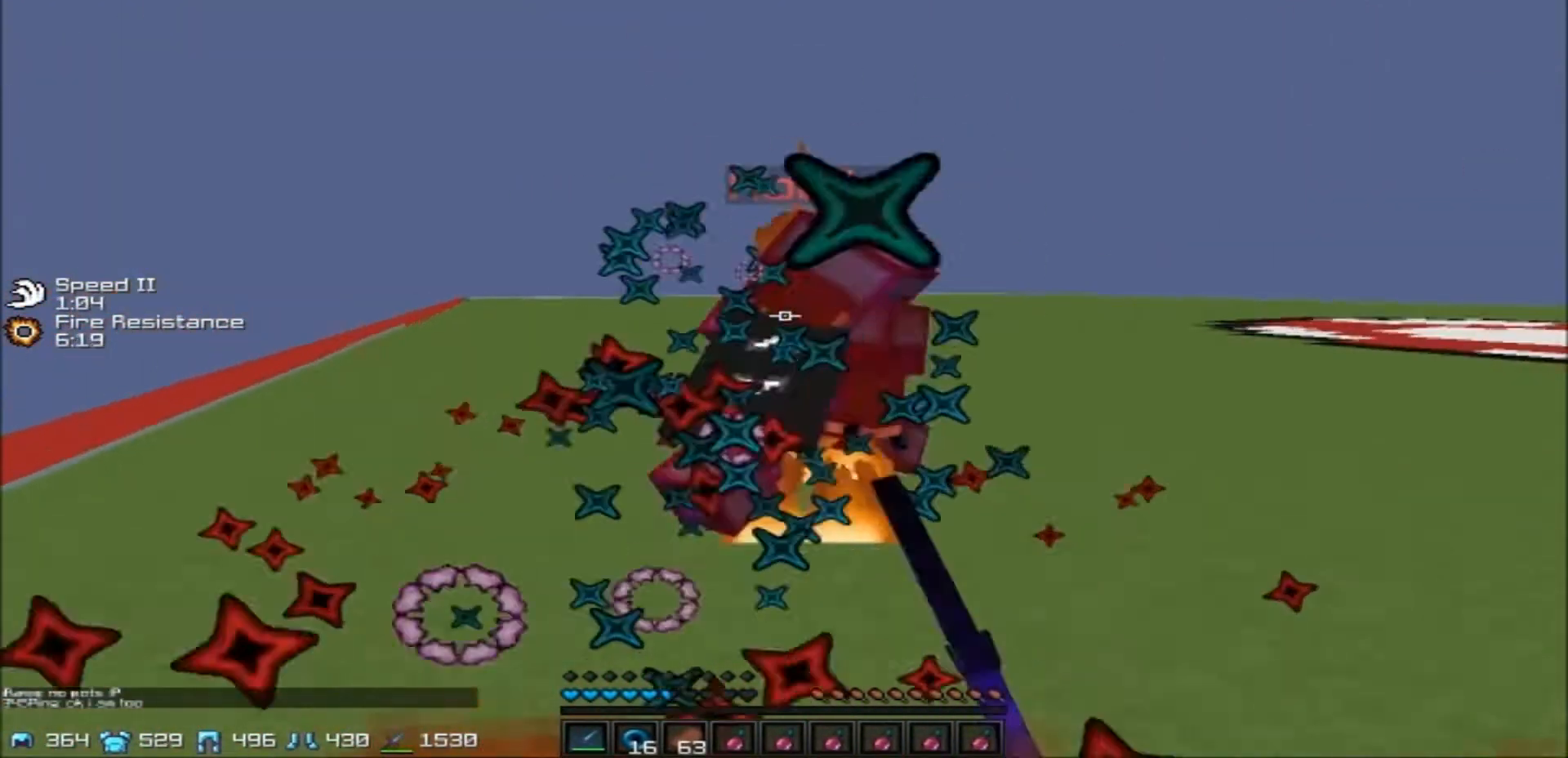
{"keys": ["d", "w"], "events": []}
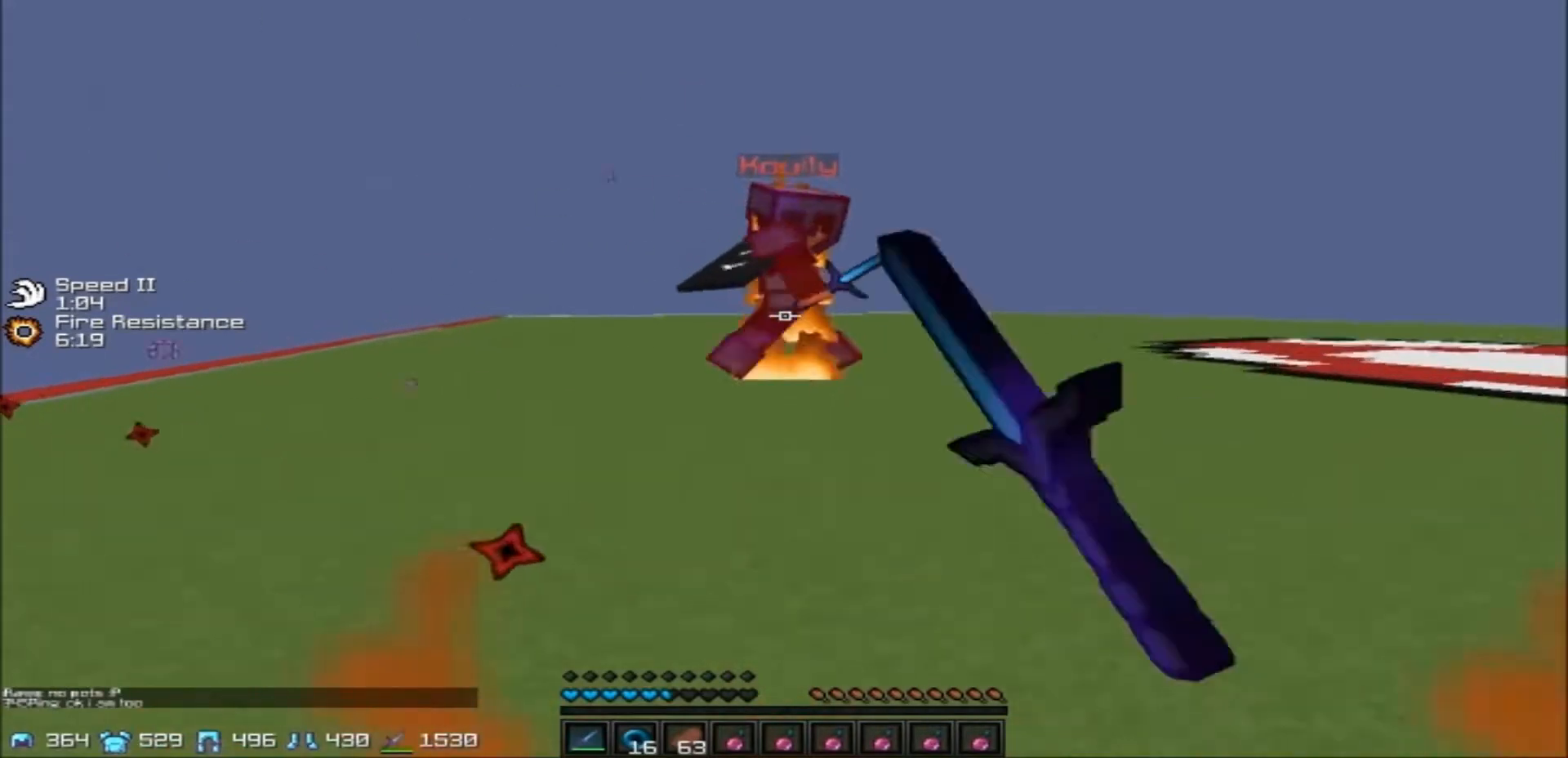
{"keys": ["d", "w"], "events": []}
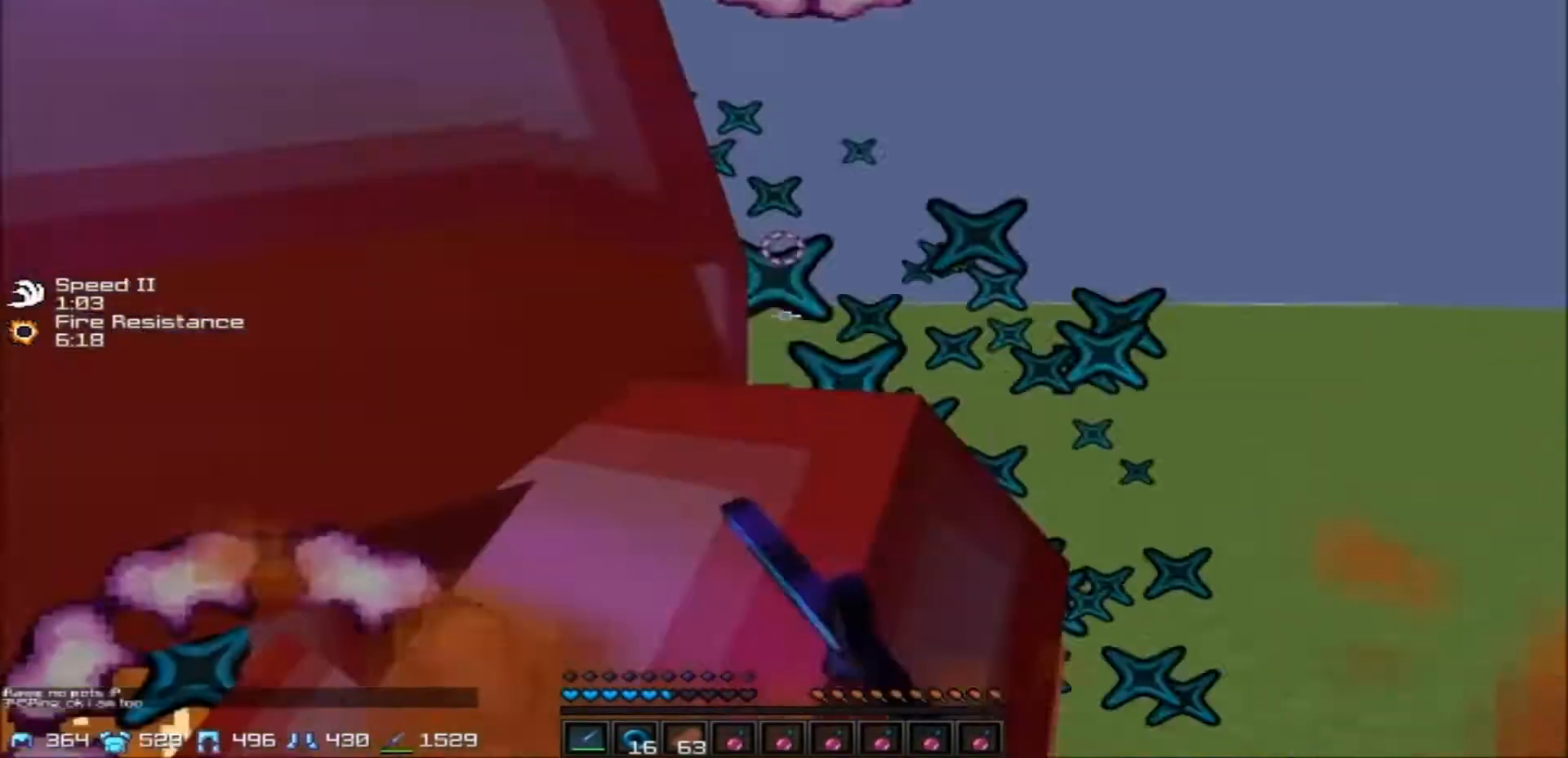
{"keys": ["d", "w"], "events": []}
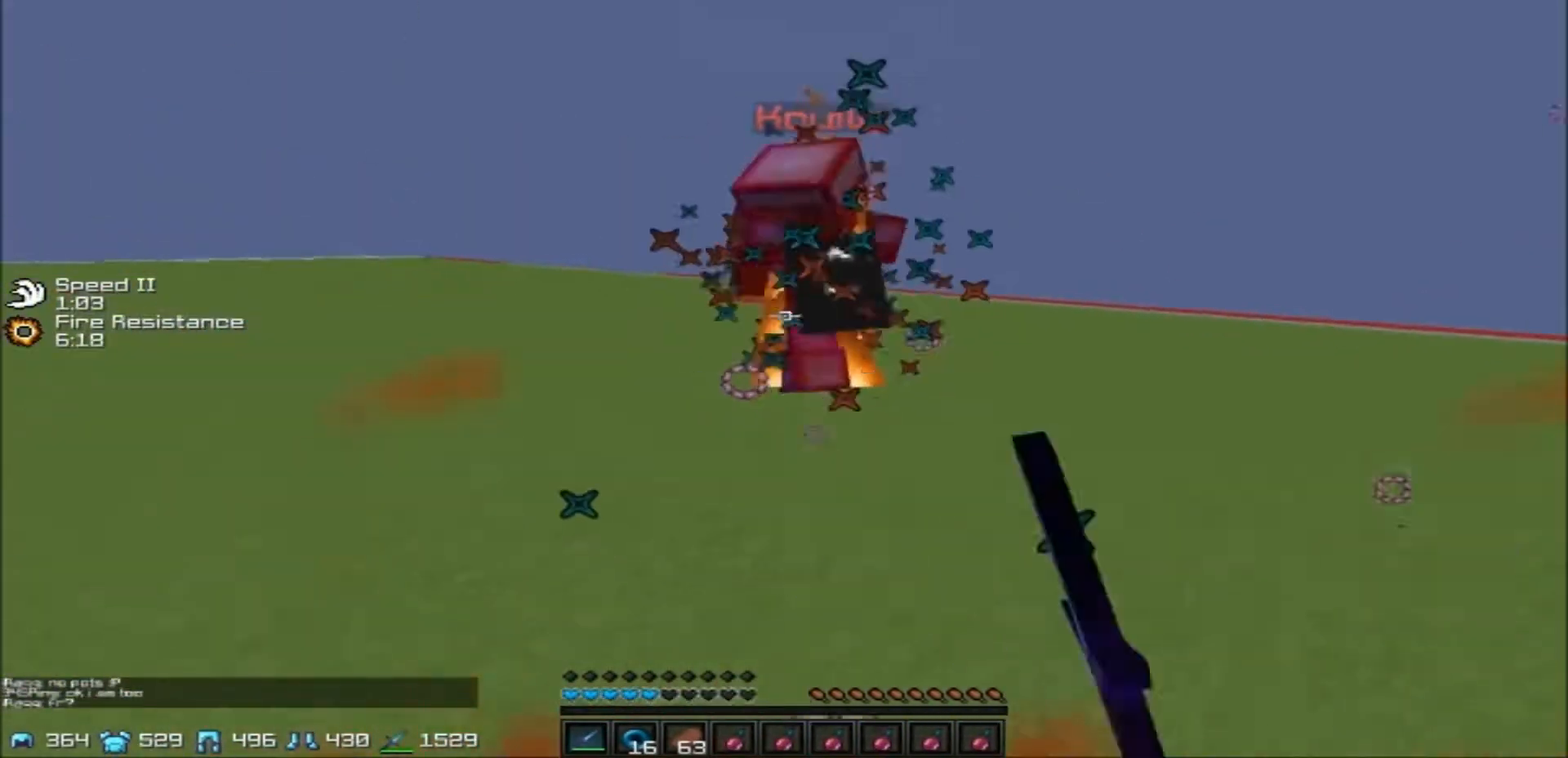
{"keys": ["d", "w"], "events": []}
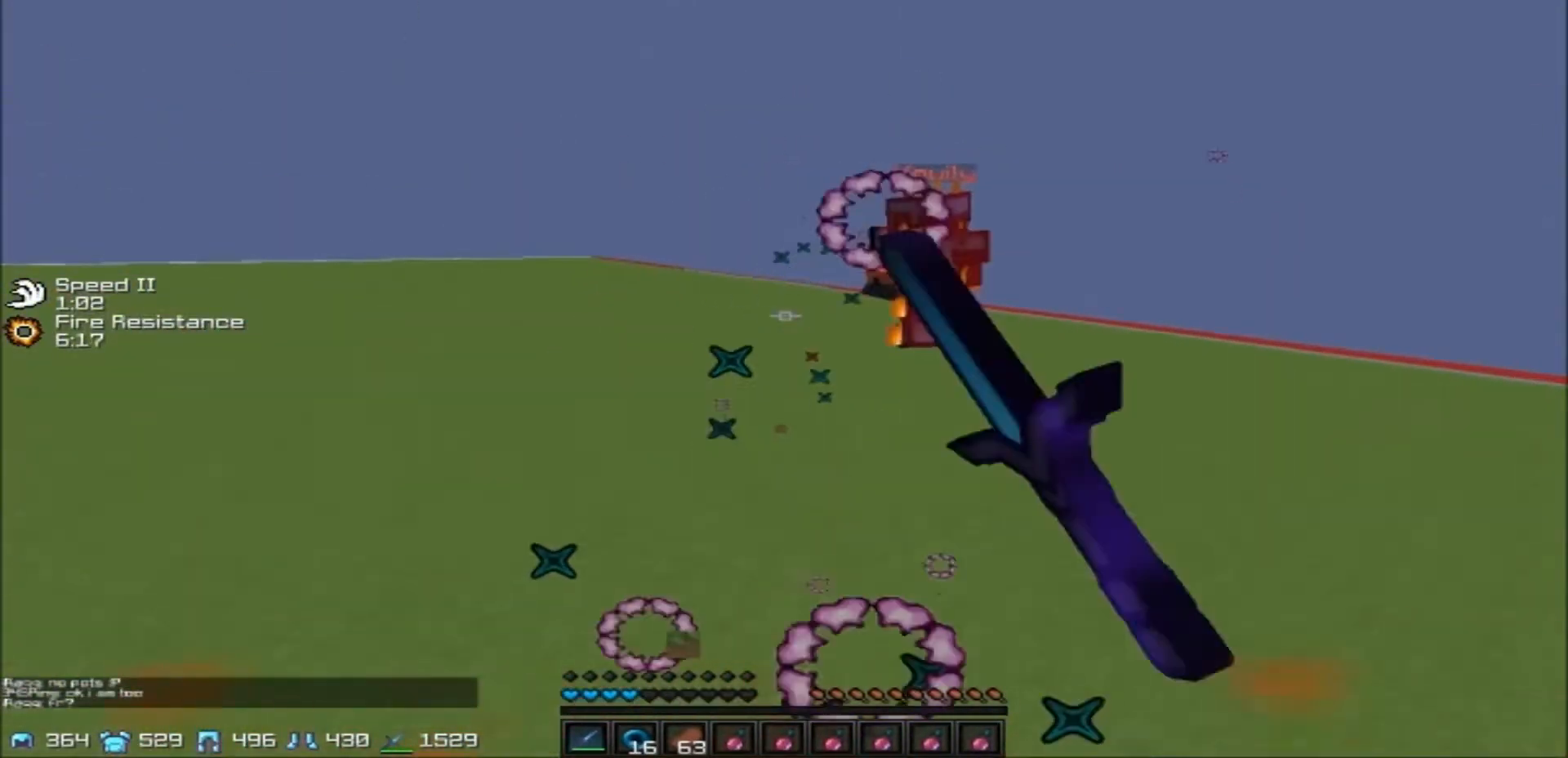
{"keys": ["a", "w"], "events": [[468, "a", "down"], [468, "d", "up"]]}
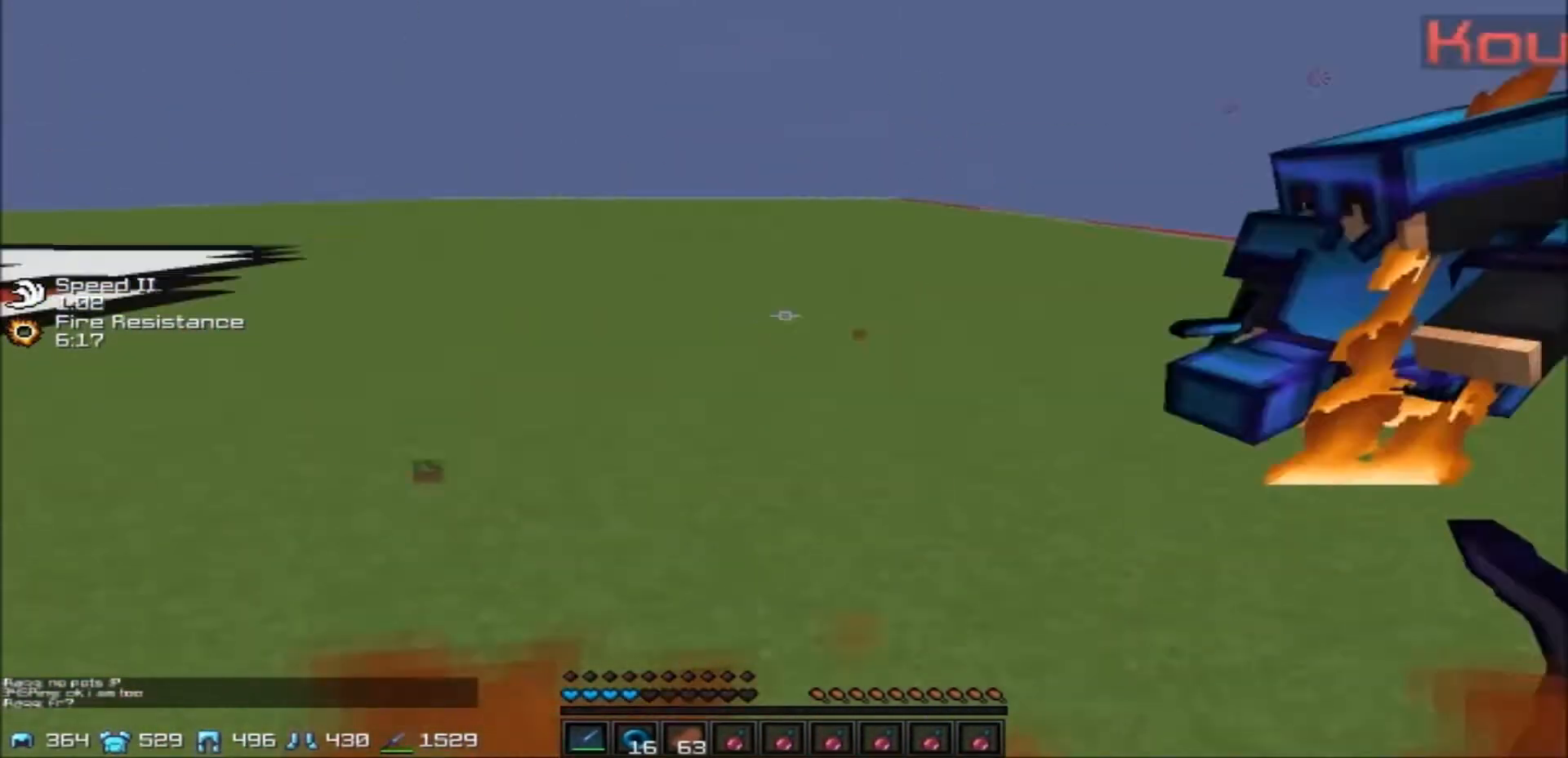
{"keys": ["w"], "events": [[67, "a", "up"]]}
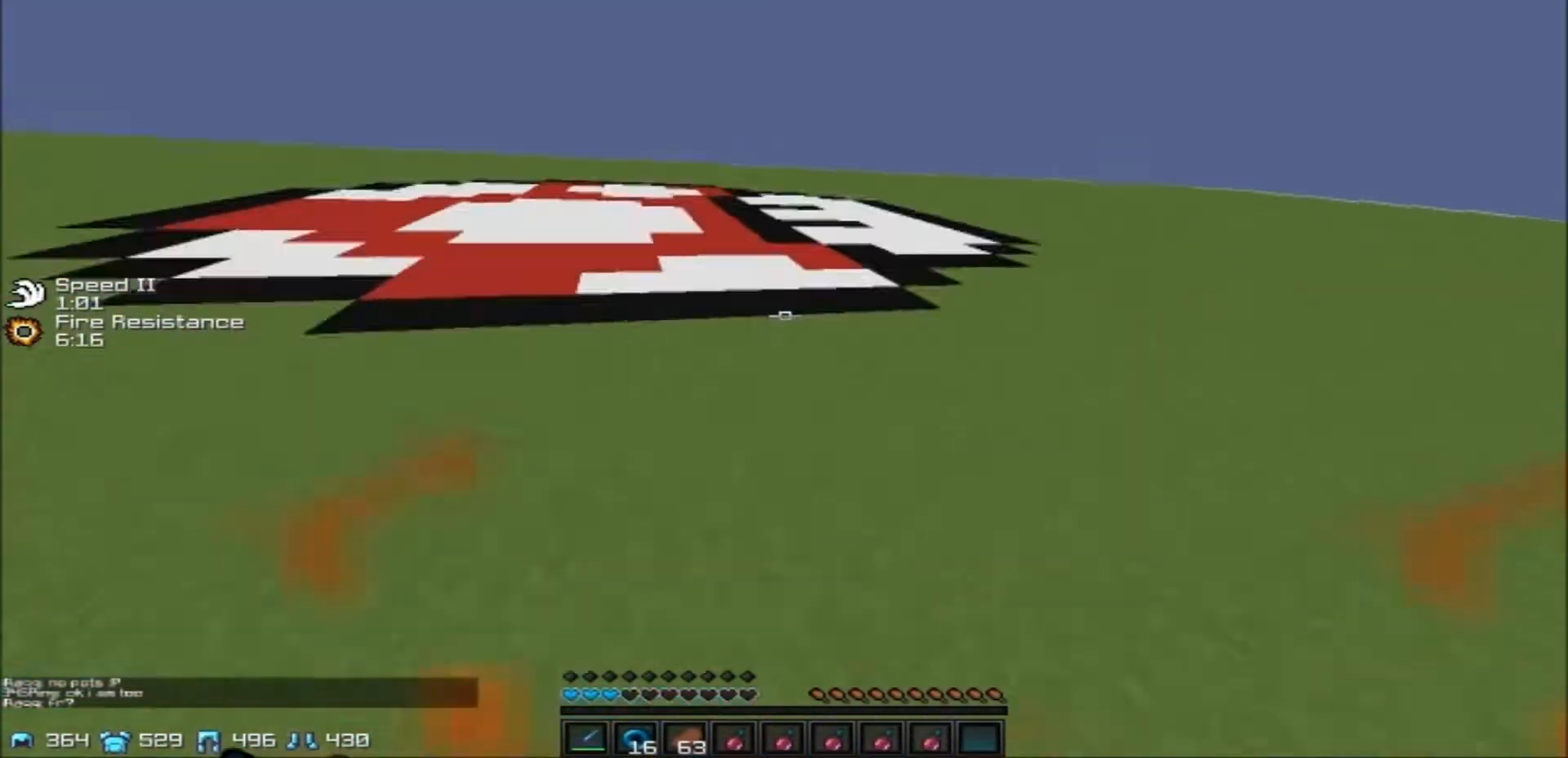
{"keys": ["w"], "events": []}
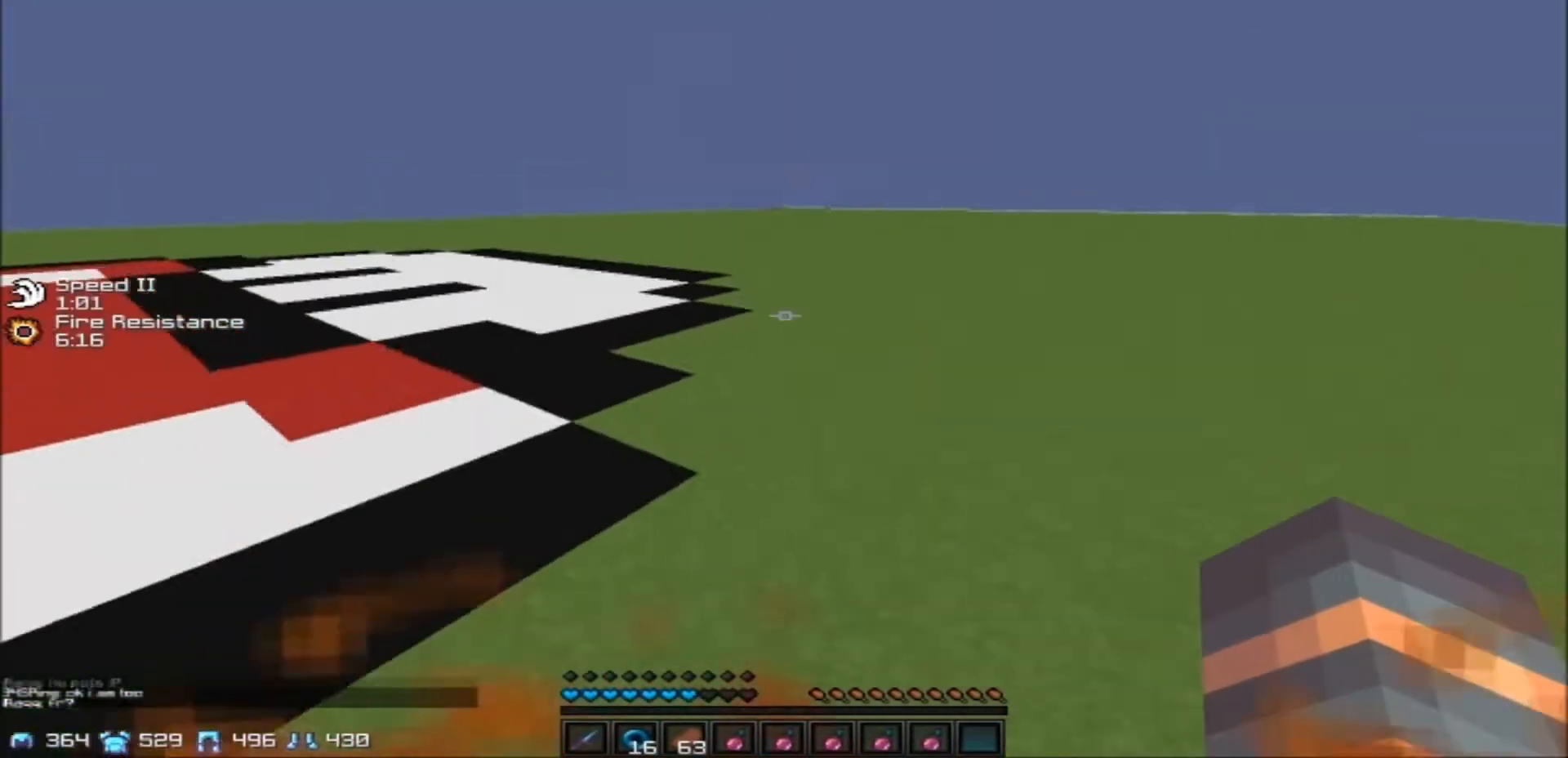
{"keys": ["a", "w"], "events": [[467, "a", "down"]]}
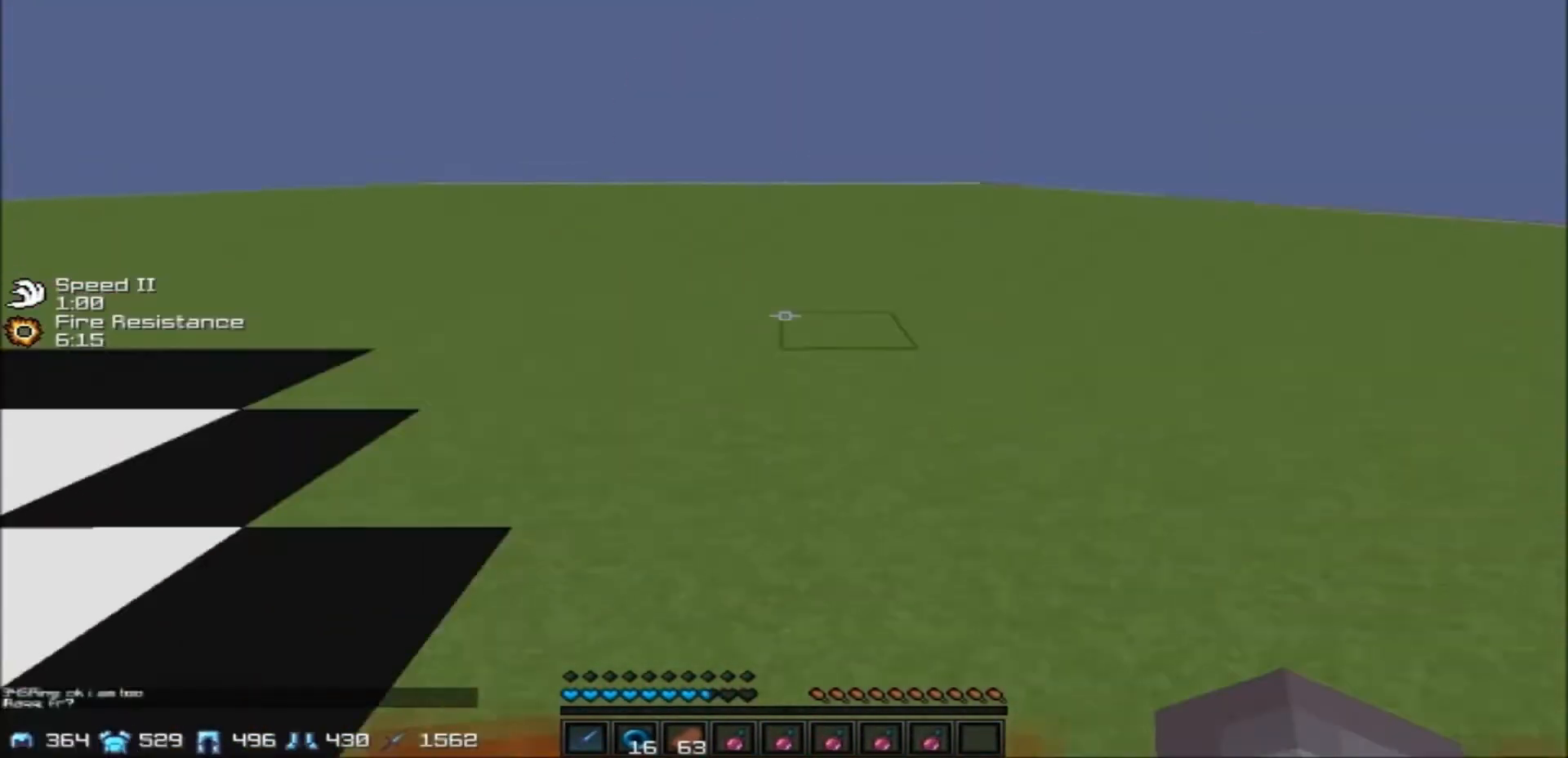
{"keys": ["a", "w"], "events": []}
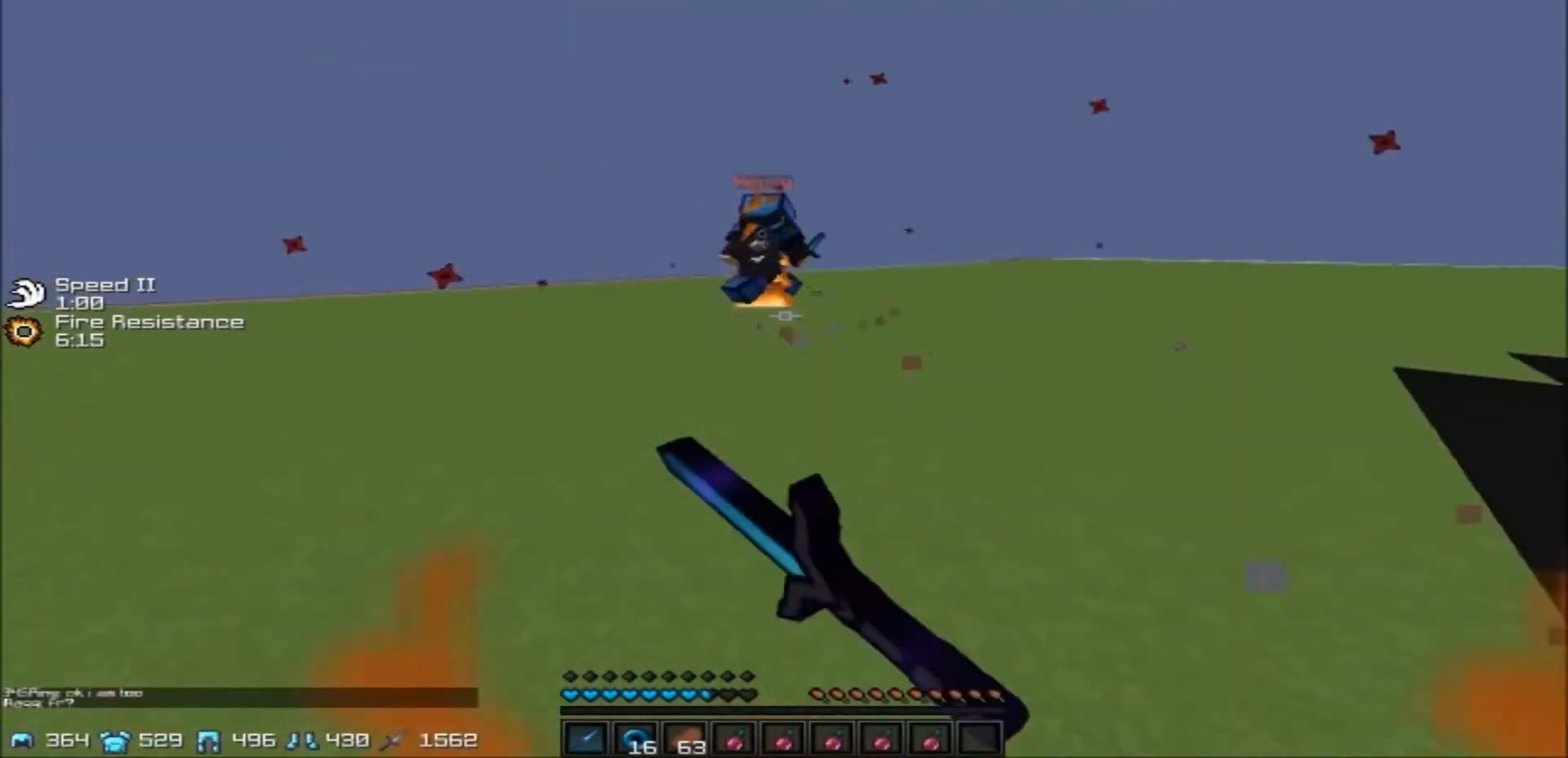
{"keys": ["a", "w"], "events": []}
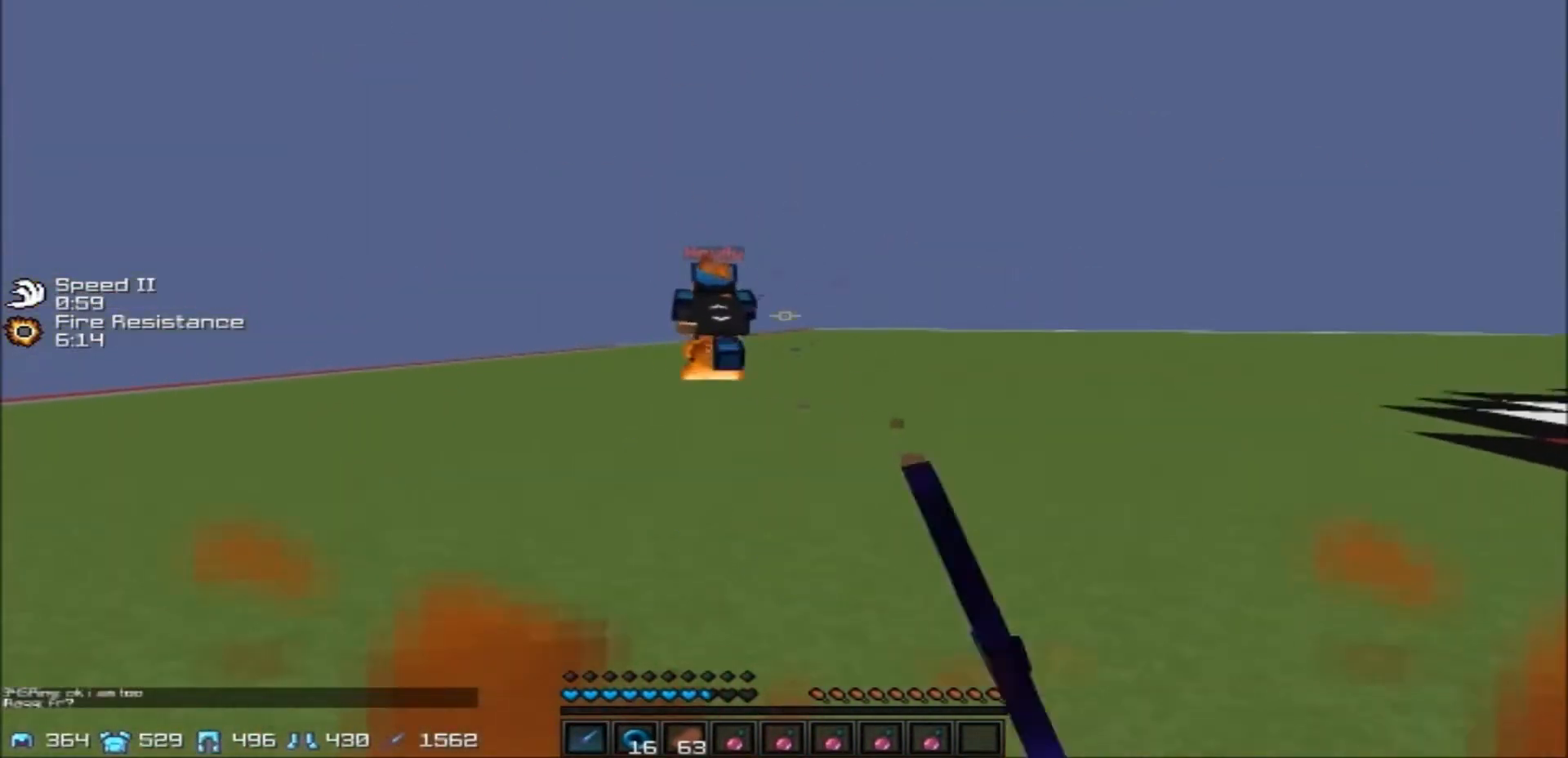
{"keys": ["a", "w"], "events": []}